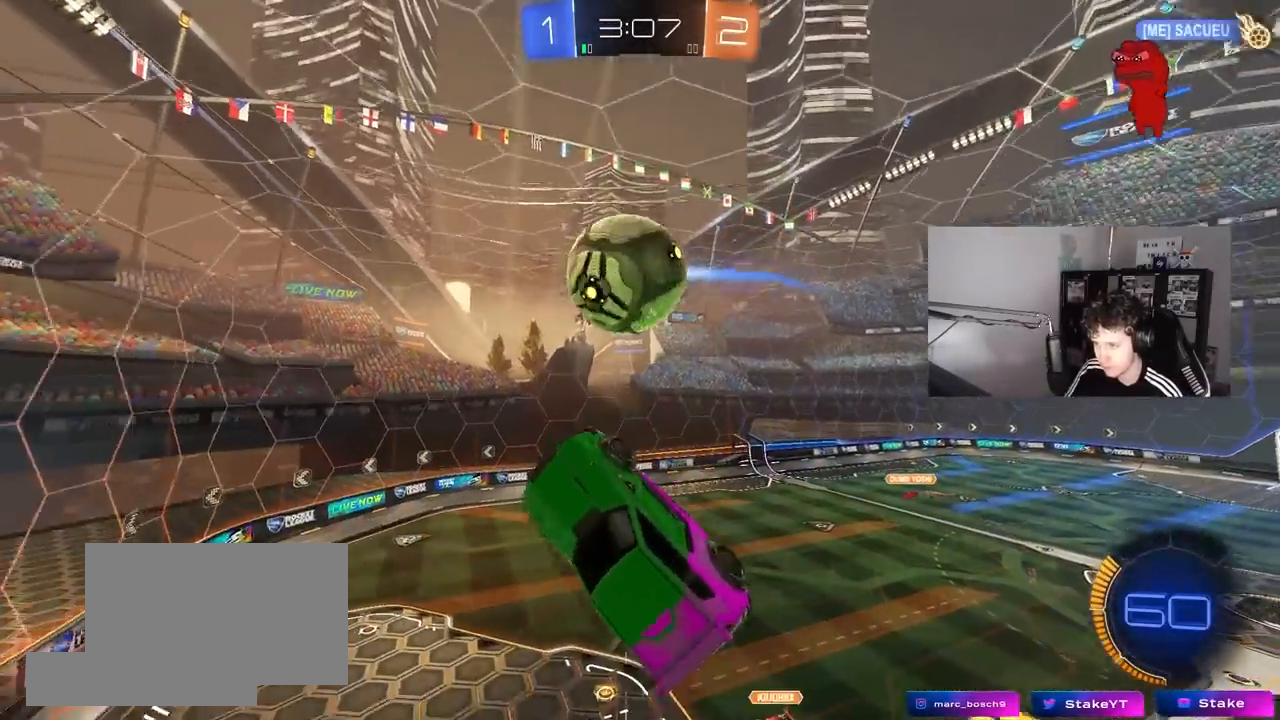
Gameplay with keyboard and mouse; each line is a JSON object with the keys and mouse buttons held at the frame after it. "events" lists presses ("down") and releases ("up") of "1", "2", "3", "4", "5", "a", "alt", "c", "caps_lock", "ctrl", "d", "e", "f", "g", "q", "r", "s", "shift", "space", "t", "tab", "v", "w", "x", "z", "mouse_left", "mouse_wheel" and "mouse_right" between this image and that frame as [ms after this image, input, new state], when the widget could be followed in between. "mouse_left", "mouse_wheel", "mouse_right" = the "left", "wheel", "right" buttons of the "mouse" list. No other keys are recorded. "wheel" means that the mouse wheel is clicked or scrolled. "mouse_move" is the direction in which the mouse moves at that frame (one of eight, or "still"), when it could be read.
{"keys": ["a", "shift", "w"], "mouse": [], "mouse_move": "still", "events": [[100, "a", "down"], [100, "w", "down"], [333, "shift", "down"], [383, "mouse_left", "up"]]}
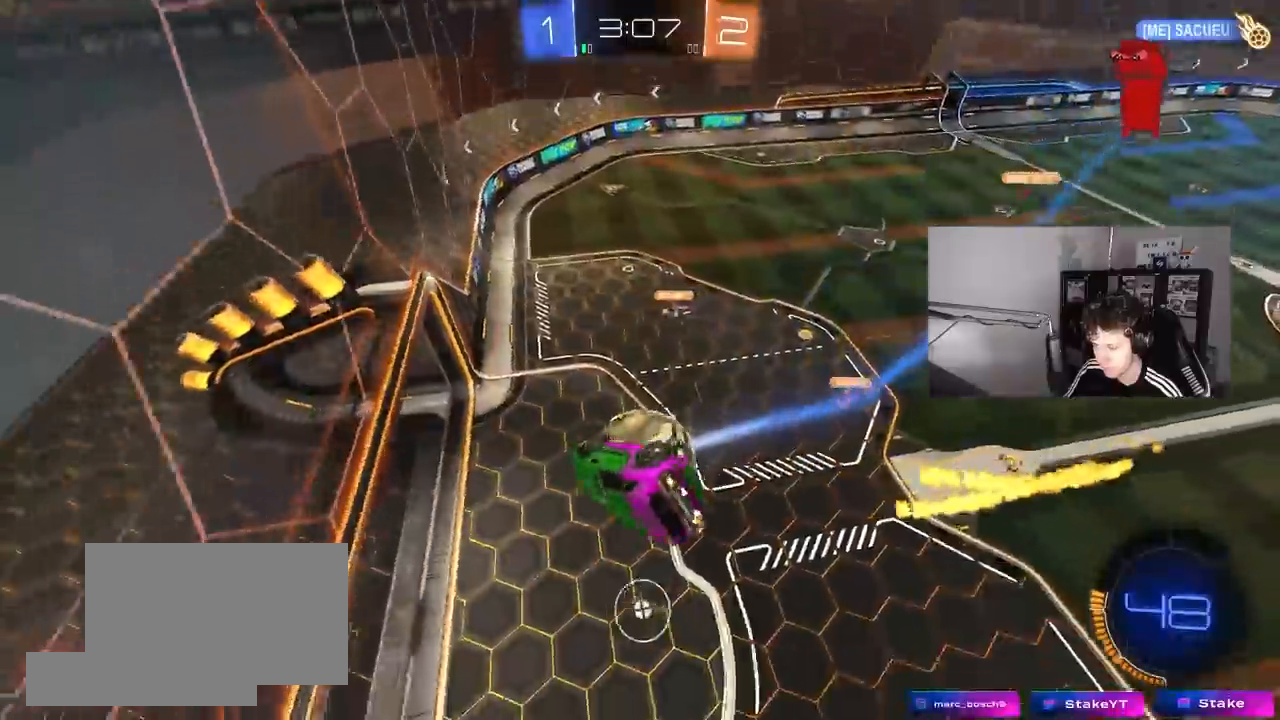
{"keys": ["d"], "mouse": [], "mouse_move": "still", "events": [[167, "w", "up"], [433, "a", "up"], [433, "d", "down"], [433, "shift", "up"]]}
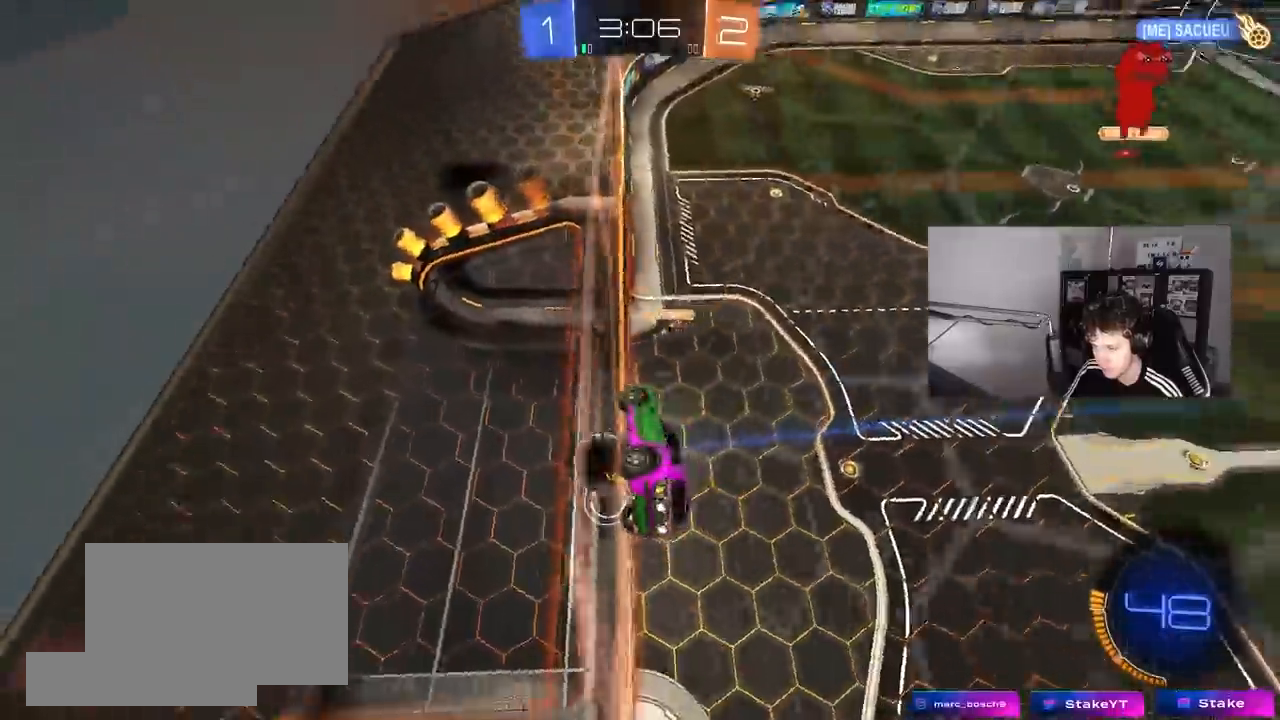
{"keys": ["d", "shift", "w"], "mouse": [], "mouse_move": "still", "events": [[217, "shift", "down"], [267, "w", "down"]]}
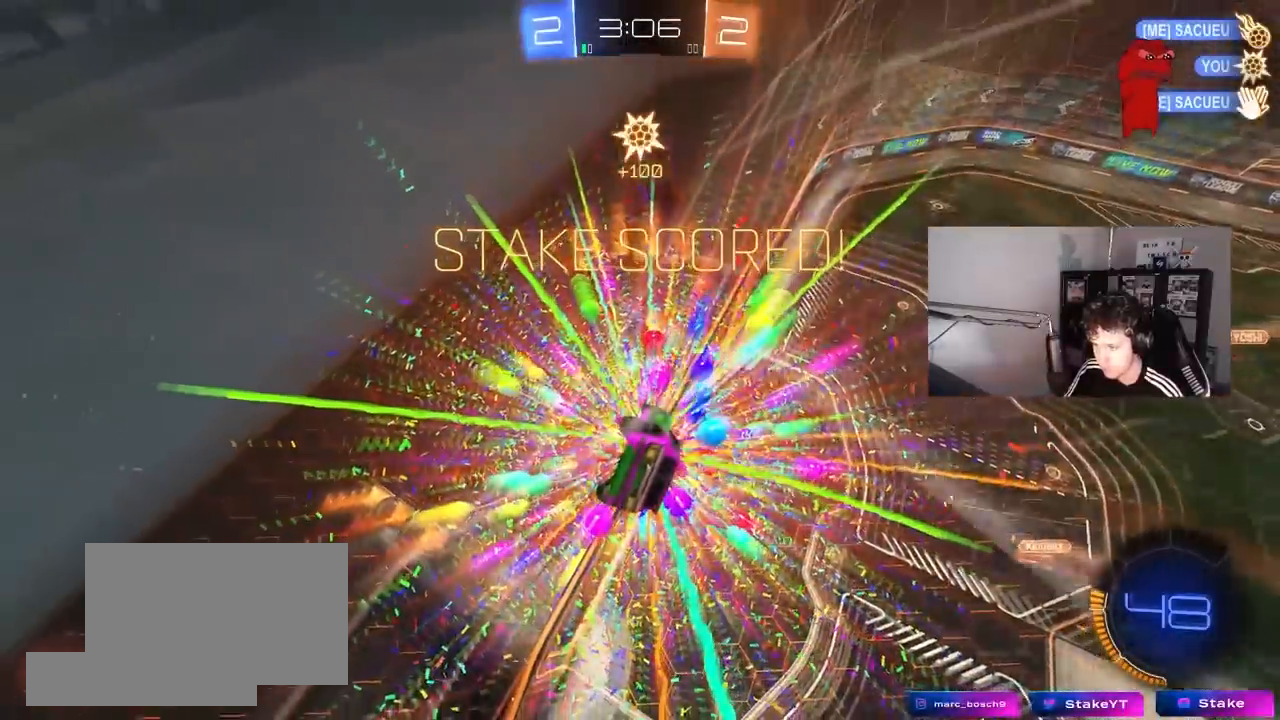
{"keys": ["space"], "mouse": [], "mouse_move": "still", "events": [[100, "d", "up"], [100, "shift", "up"], [333, "w", "up"], [483, "space", "down"]]}
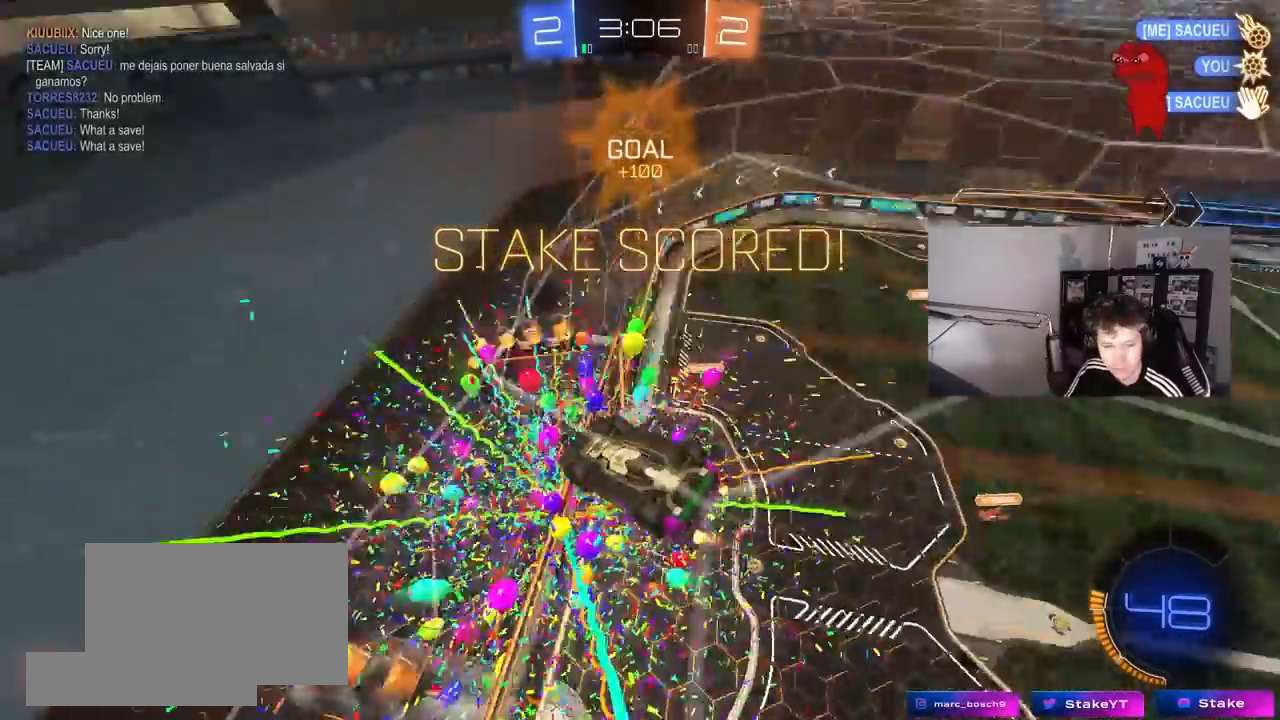
{"keys": ["s"], "mouse": [], "mouse_move": "still", "events": [[17, "s", "down"], [167, "space", "up"], [217, "mouse_right", "down"], [450, "mouse_right", "up"]]}
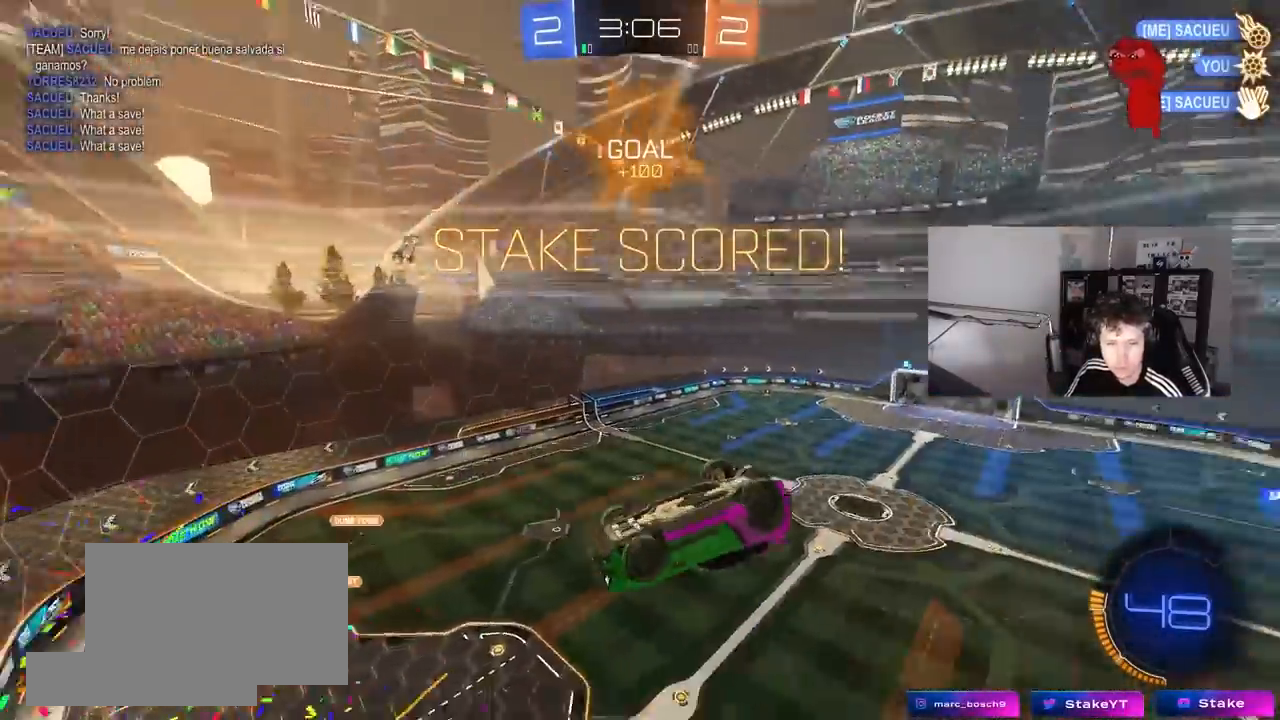
{"keys": [], "mouse": ["left"], "mouse_move": "still", "events": [[417, "mouse_left", "down"], [500, "s", "up"]]}
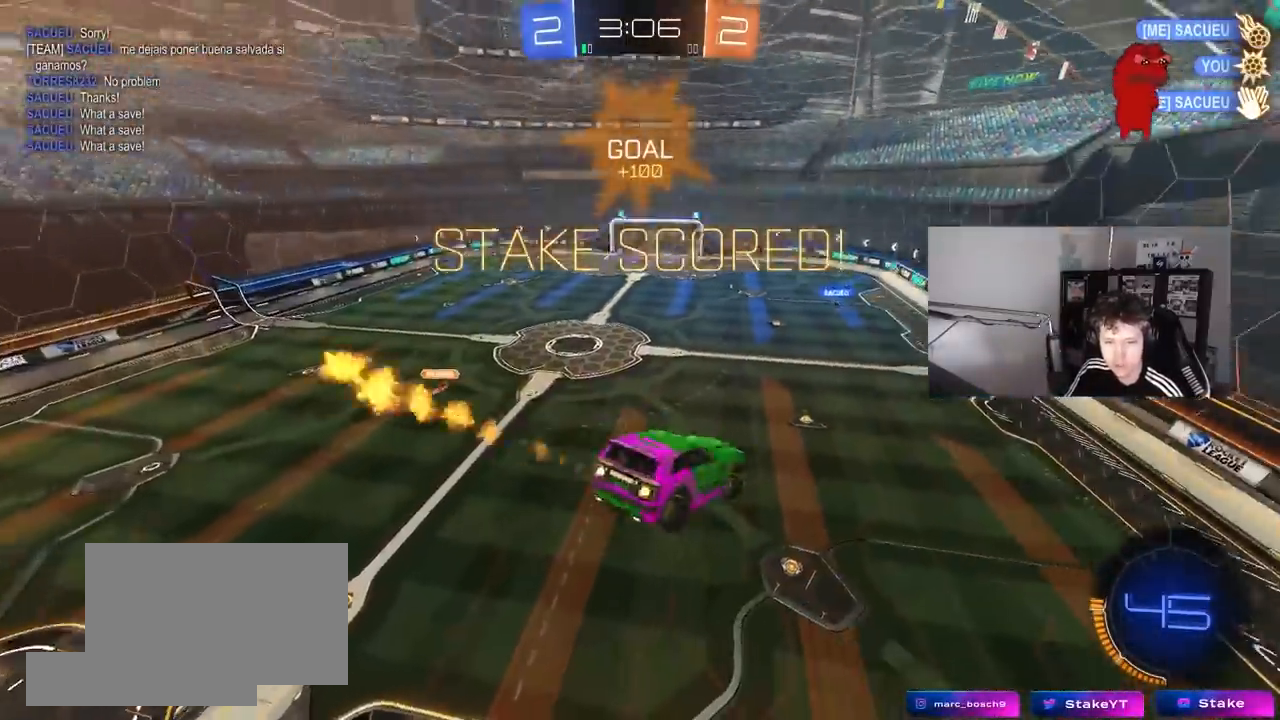
{"keys": ["a", "s", "shift"], "mouse": ["left"], "mouse_move": "still", "events": [[100, "shift", "down"], [133, "w", "down"], [233, "mouse_right", "down"], [283, "a", "down"], [333, "s", "down"], [333, "w", "up"], [483, "mouse_right", "up"]]}
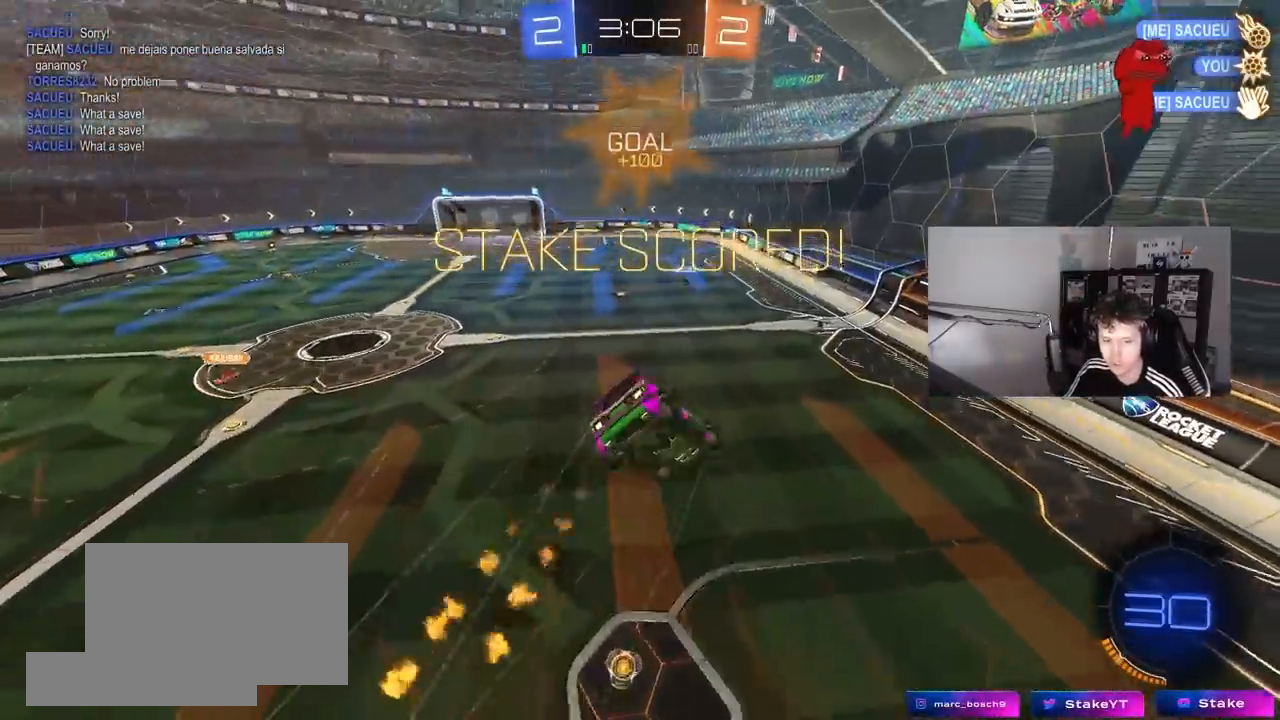
{"keys": ["d", "q"], "mouse": [], "mouse_move": "down-left", "events": [[17, "mouse_left", "up"], [167, "a", "up"], [167, "shift", "up"], [217, "s", "up"], [250, "d", "down"], [400, "q", "down"]]}
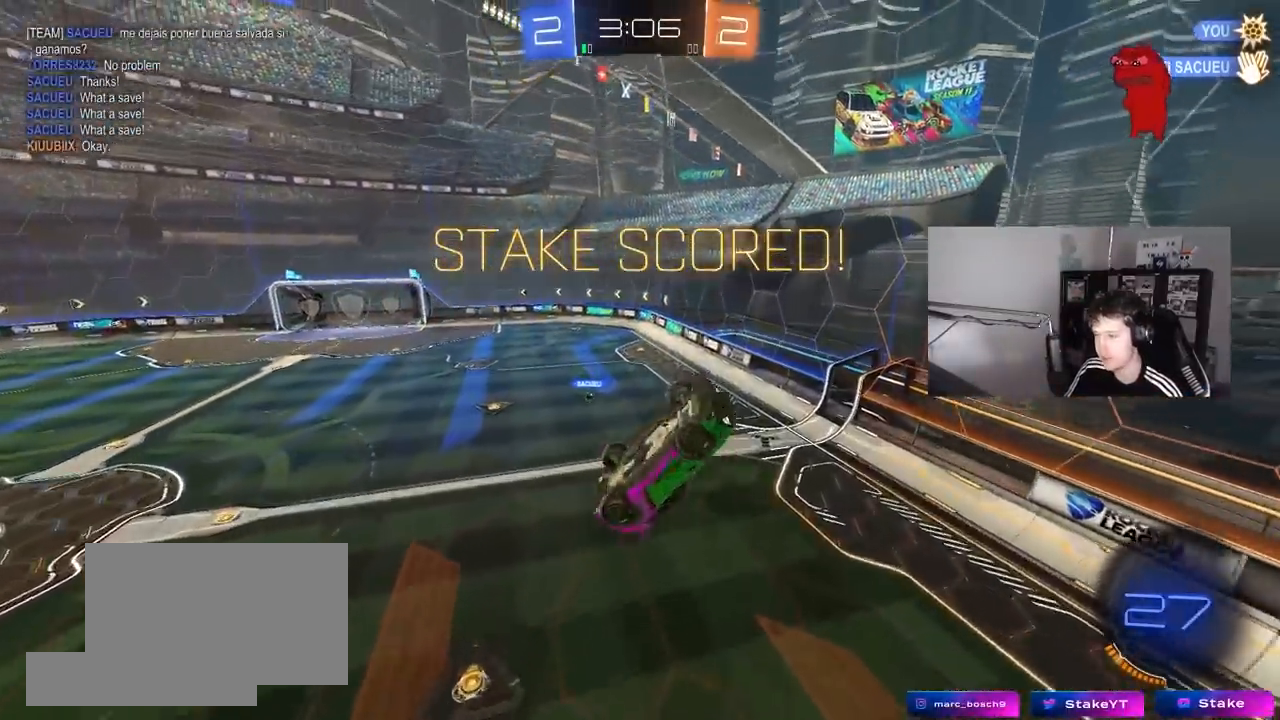
{"keys": ["a", "q"], "mouse": ["left"], "mouse_move": "still", "events": [[33, "w", "down"], [133, "mouse_left", "down"], [267, "d", "up"], [267, "w", "up"], [367, "a", "down"]]}
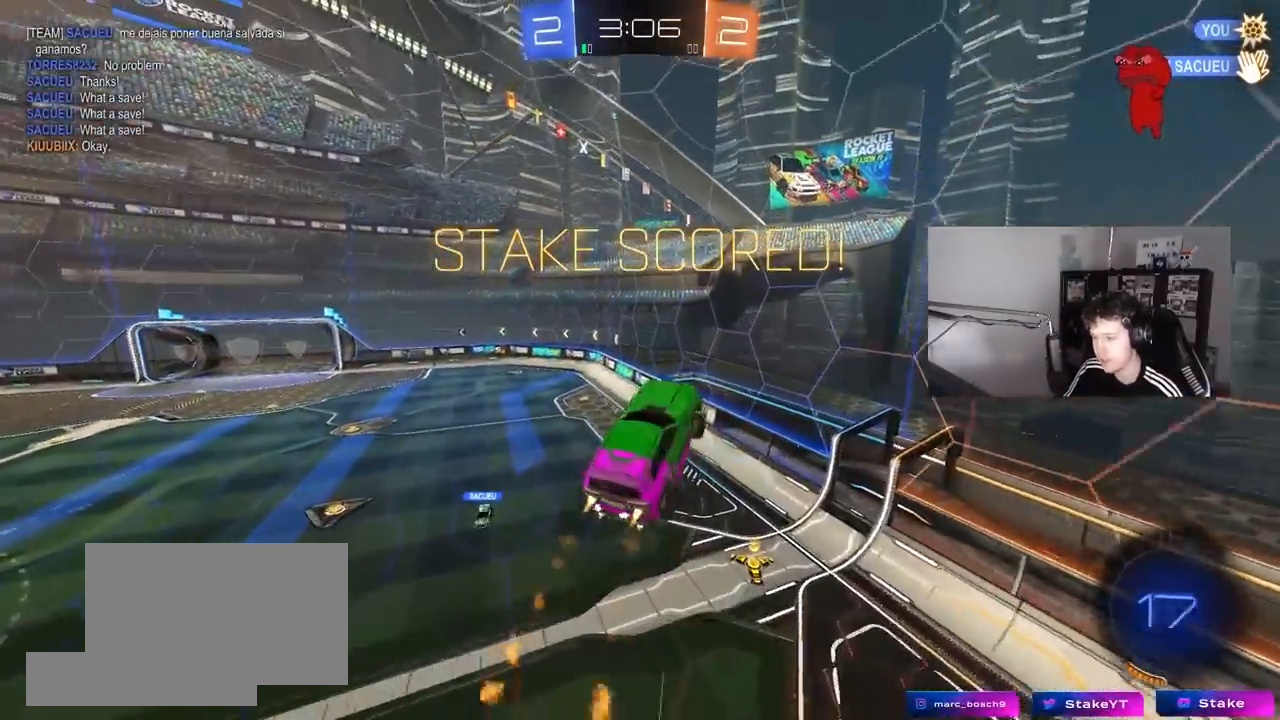
{"keys": [], "mouse": [], "mouse_move": "down-left", "events": [[50, "mouse_left", "up"], [150, "a", "up"], [150, "s", "down"], [200, "q", "up"], [333, "s", "up"]]}
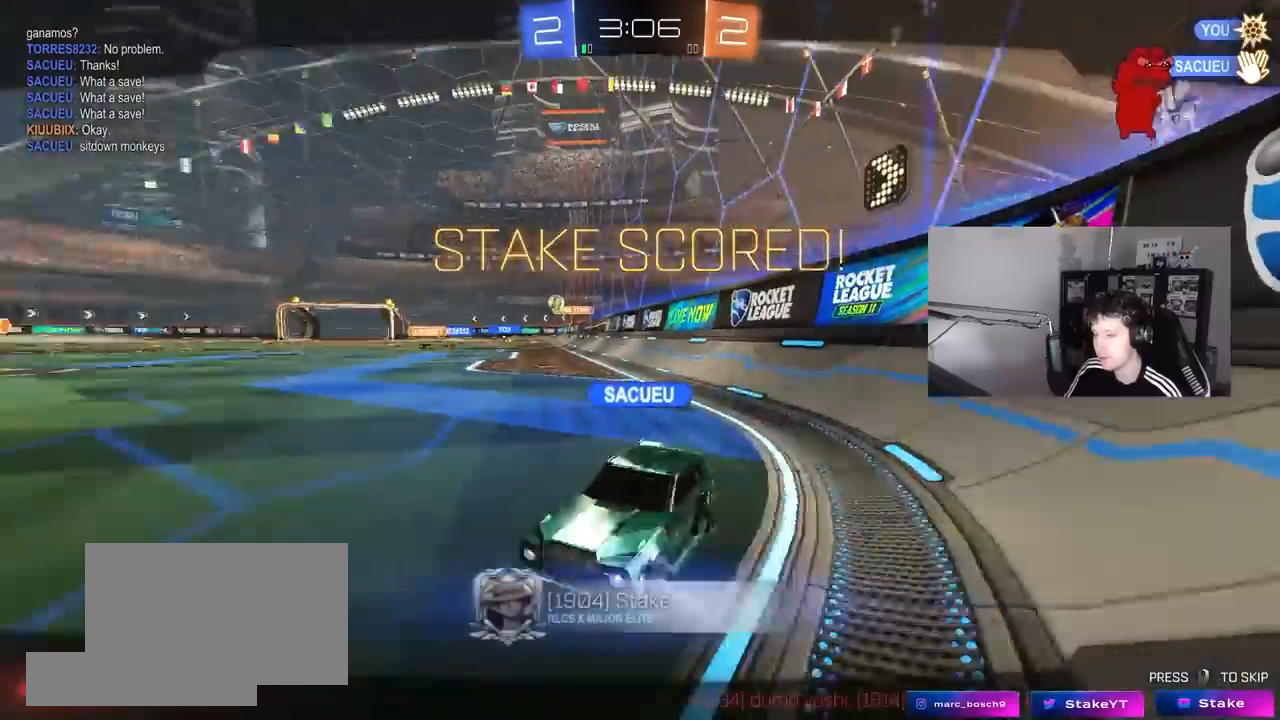
{"keys": [], "mouse": ["right"], "mouse_move": "still", "events": [[67, "mouse_right", "down"], [250, "mouse_right", "up"], [350, "mouse_right", "down"]]}
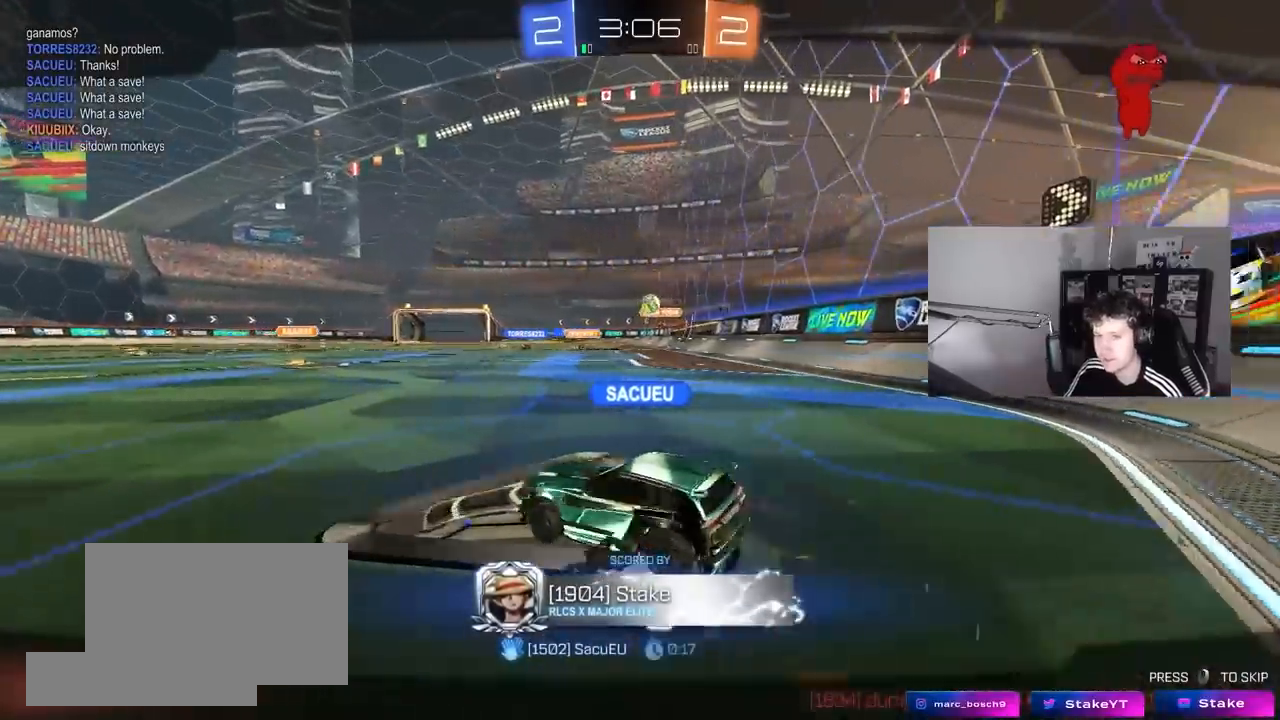
{"keys": [], "mouse": [], "mouse_move": "still", "events": [[33, "mouse_right", "up"], [183, "mouse_right", "down"], [467, "mouse_right", "up"]]}
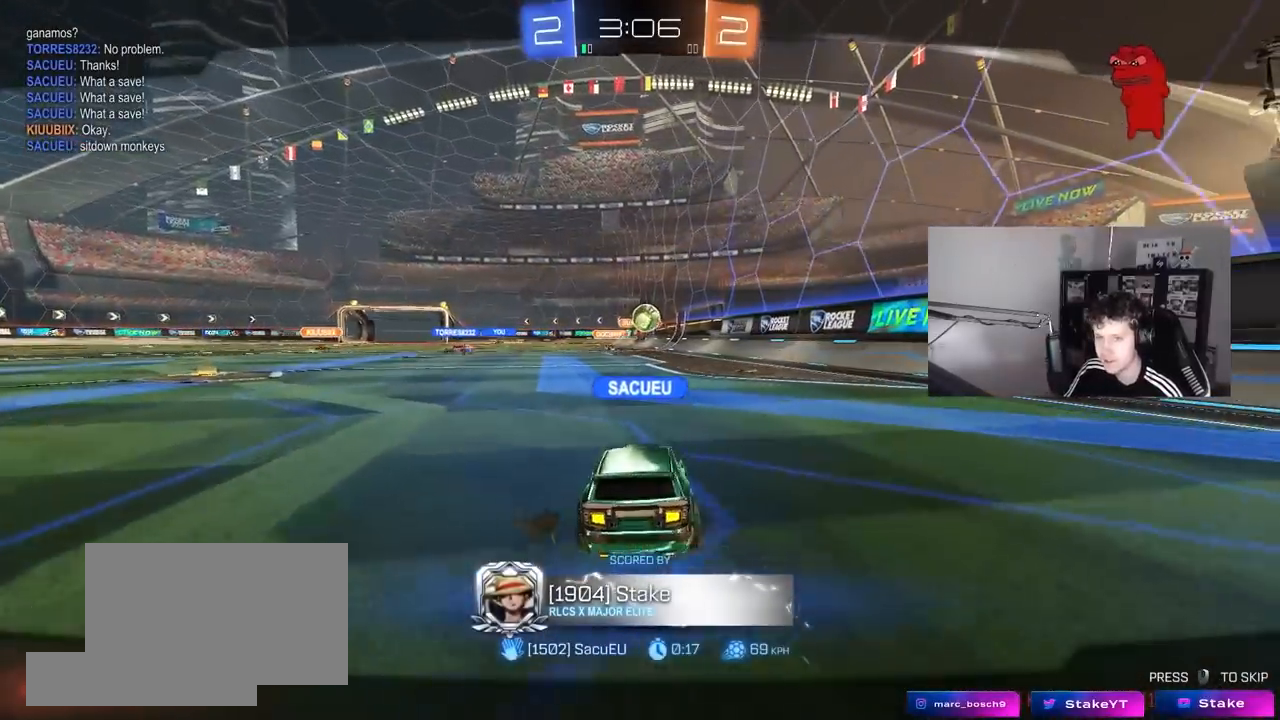
{"keys": [], "mouse": ["right"], "mouse_move": "still", "events": [[50, "mouse_right", "down"], [333, "mouse_right", "up"], [383, "mouse_right", "down"]]}
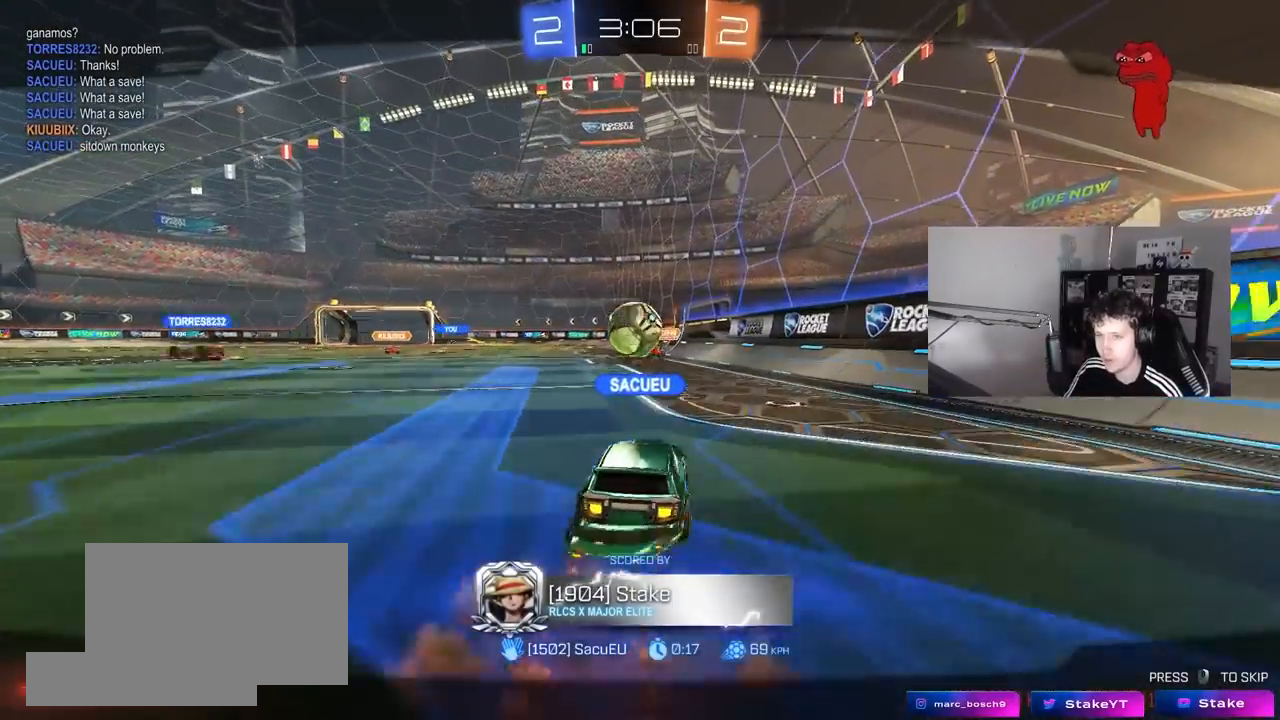
{"keys": [], "mouse": [], "mouse_move": "up", "events": [[117, "mouse_right", "up"], [200, "mouse_right", "down"], [450, "mouse_right", "up"]]}
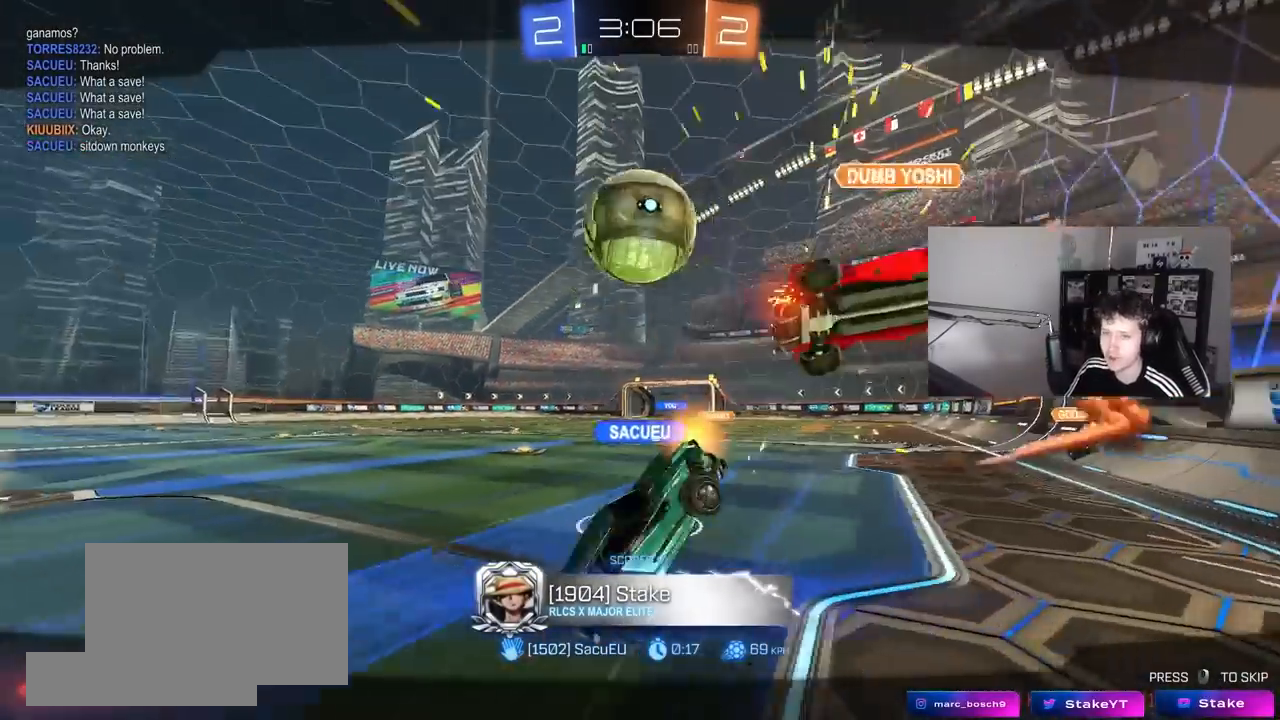
{"keys": [], "mouse": [], "mouse_move": "still", "events": []}
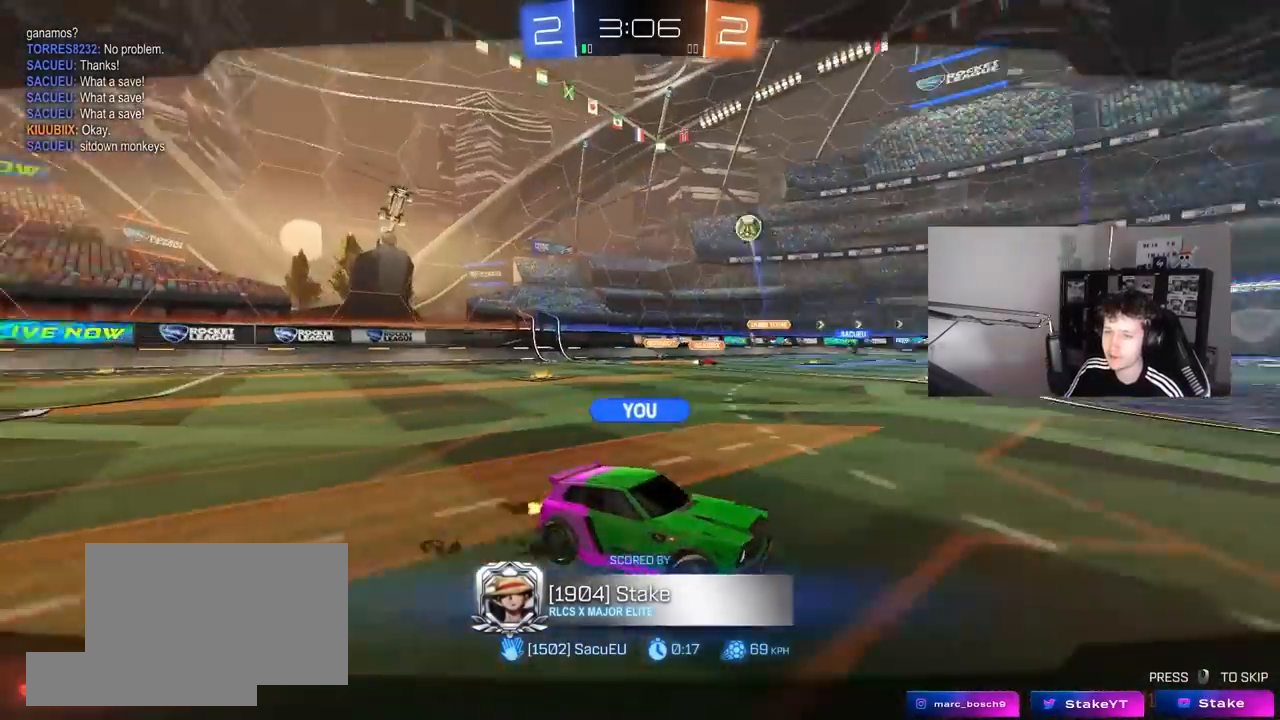
{"keys": [], "mouse": [], "mouse_move": "still", "events": []}
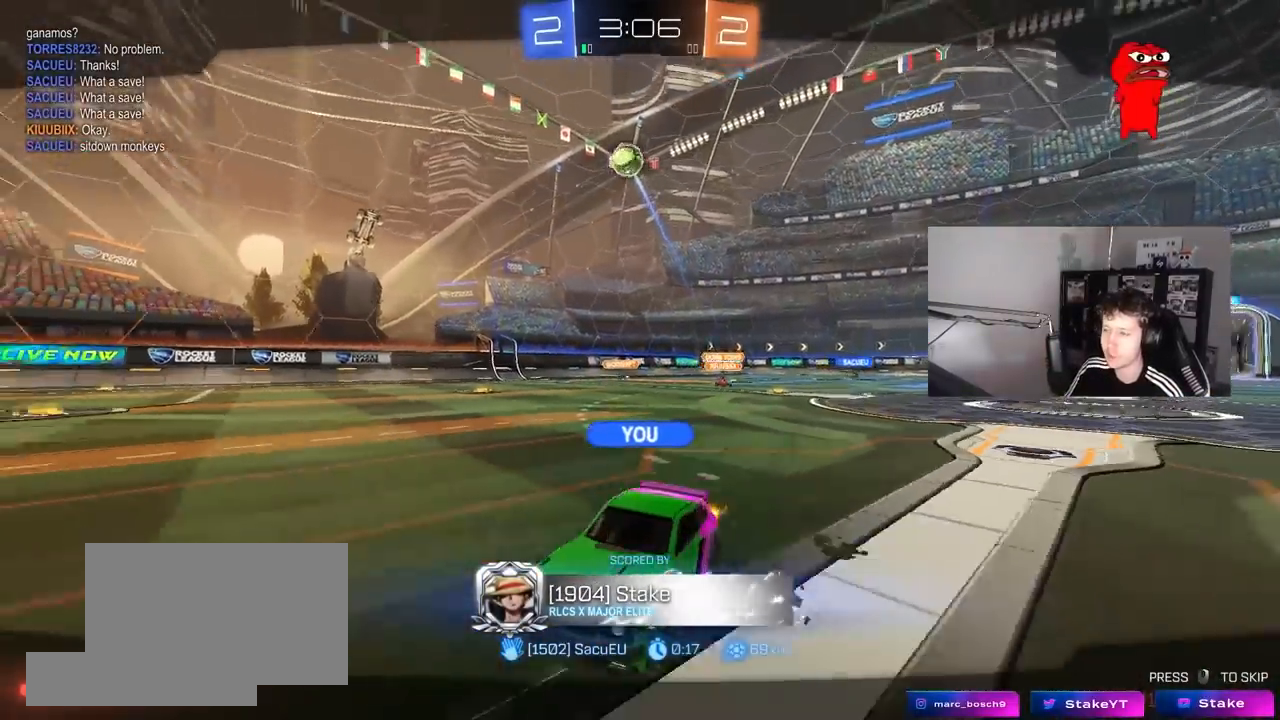
{"keys": ["tab"], "mouse": [], "mouse_move": "still", "events": [[17, "tab", "down"], [350, "tab", "up"], [483, "tab", "down"]]}
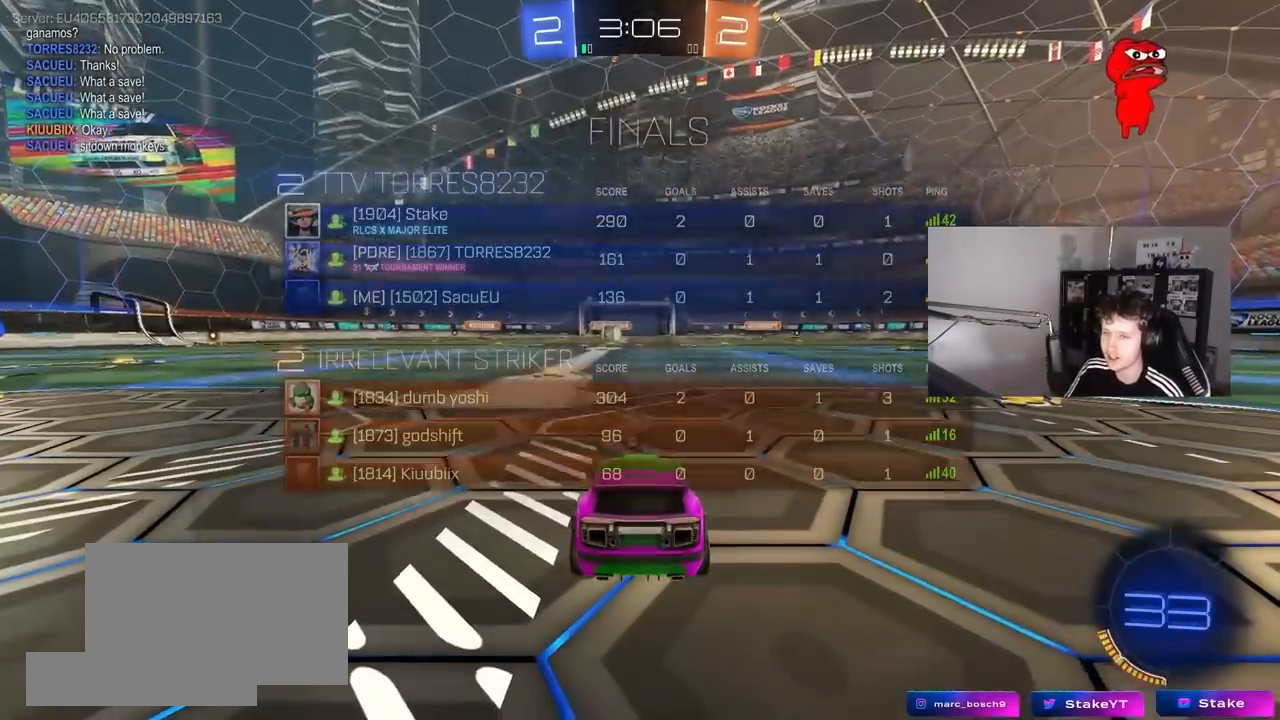
{"keys": [], "mouse": ["wheel"], "mouse_move": "down", "events": [[367, "tab", "up"], [450, "mouse_wheel", "down"]]}
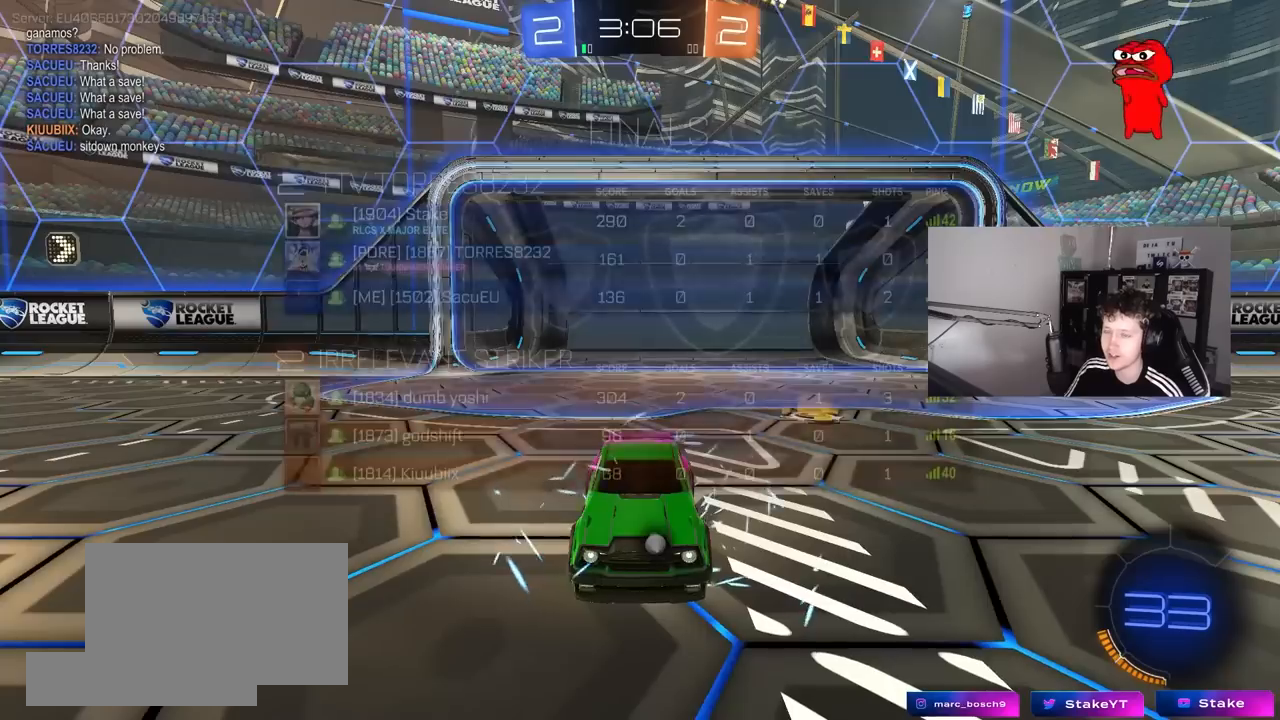
{"keys": [], "mouse": [], "mouse_move": "still", "events": [[150, "mouse_wheel", "up"]]}
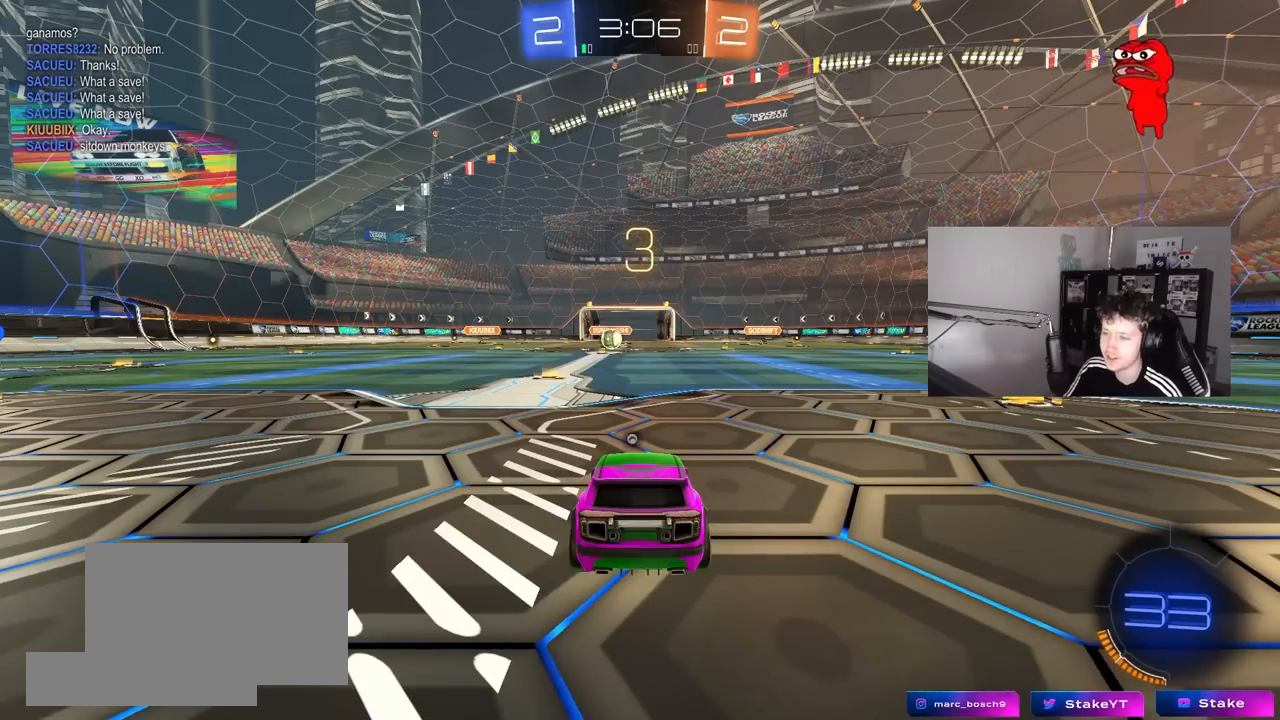
{"keys": [], "mouse": [], "mouse_move": "still", "events": []}
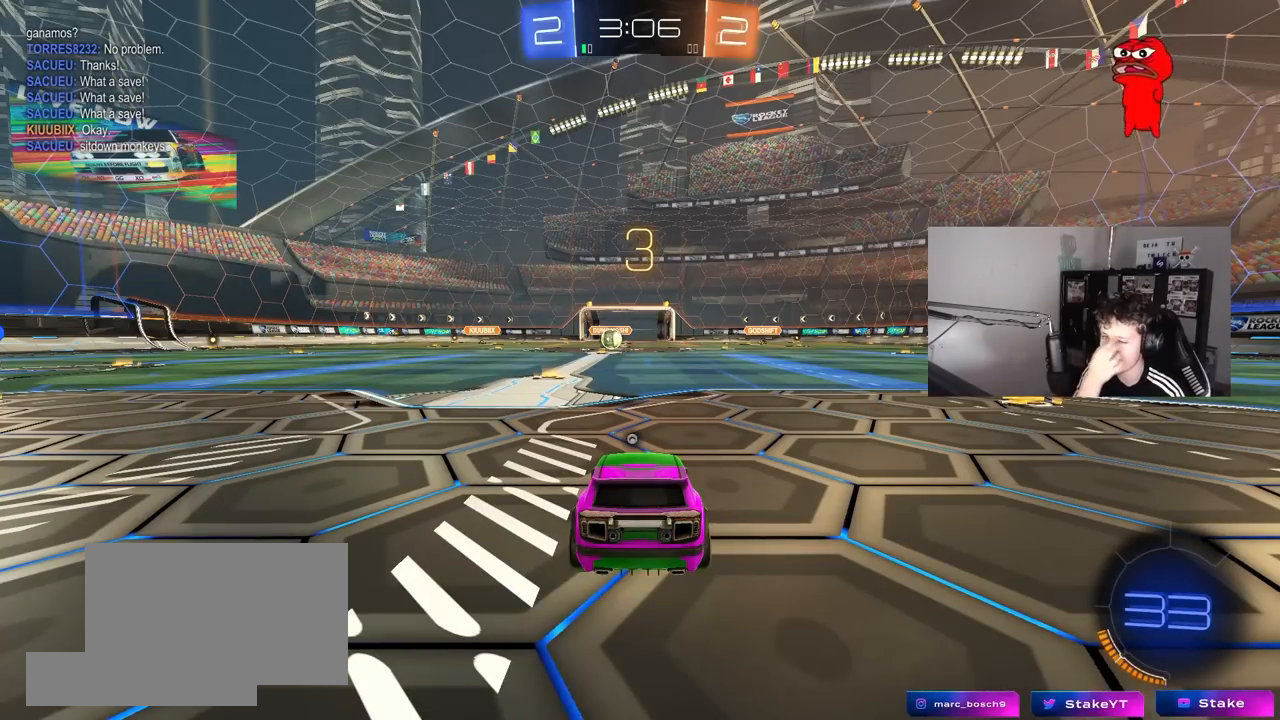
{"keys": [], "mouse": [], "mouse_move": "still", "events": []}
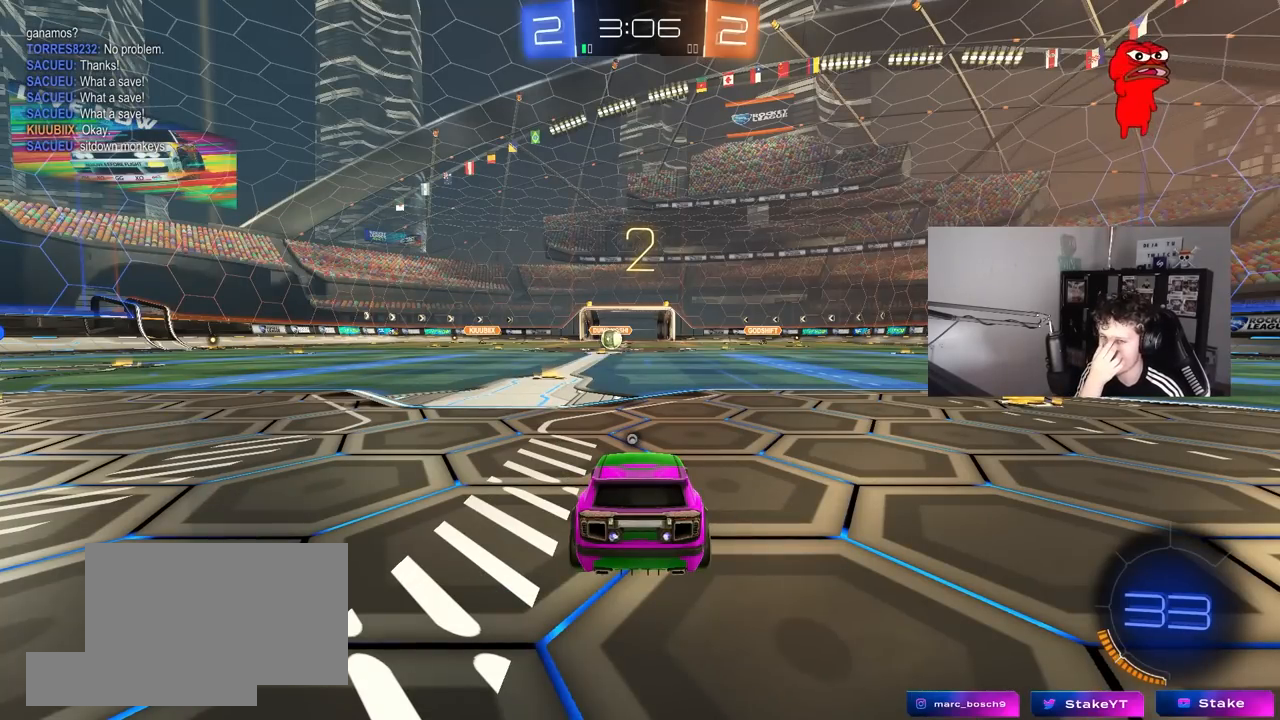
{"keys": [], "mouse": [], "mouse_move": "still", "events": [[150, "3", "down"], [200, "2", "down"], [250, "3", "up"], [283, "2", "up"]]}
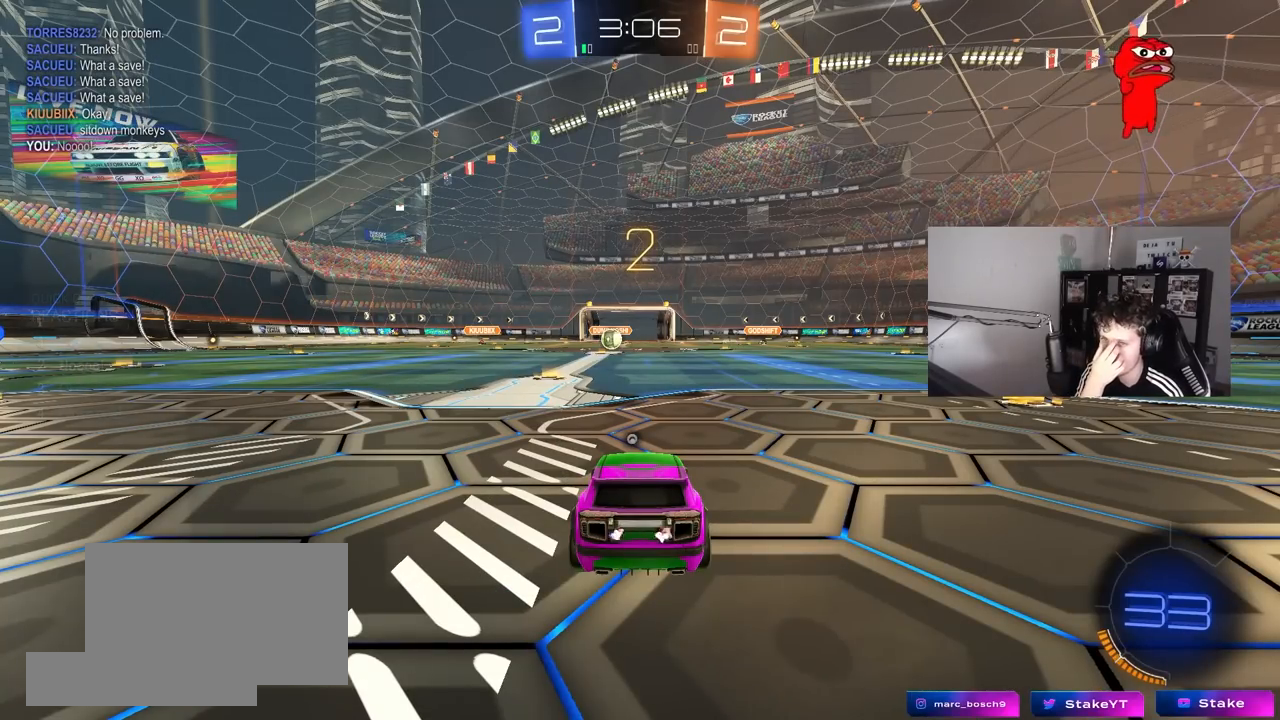
{"keys": [], "mouse": [], "mouse_move": "still", "events": []}
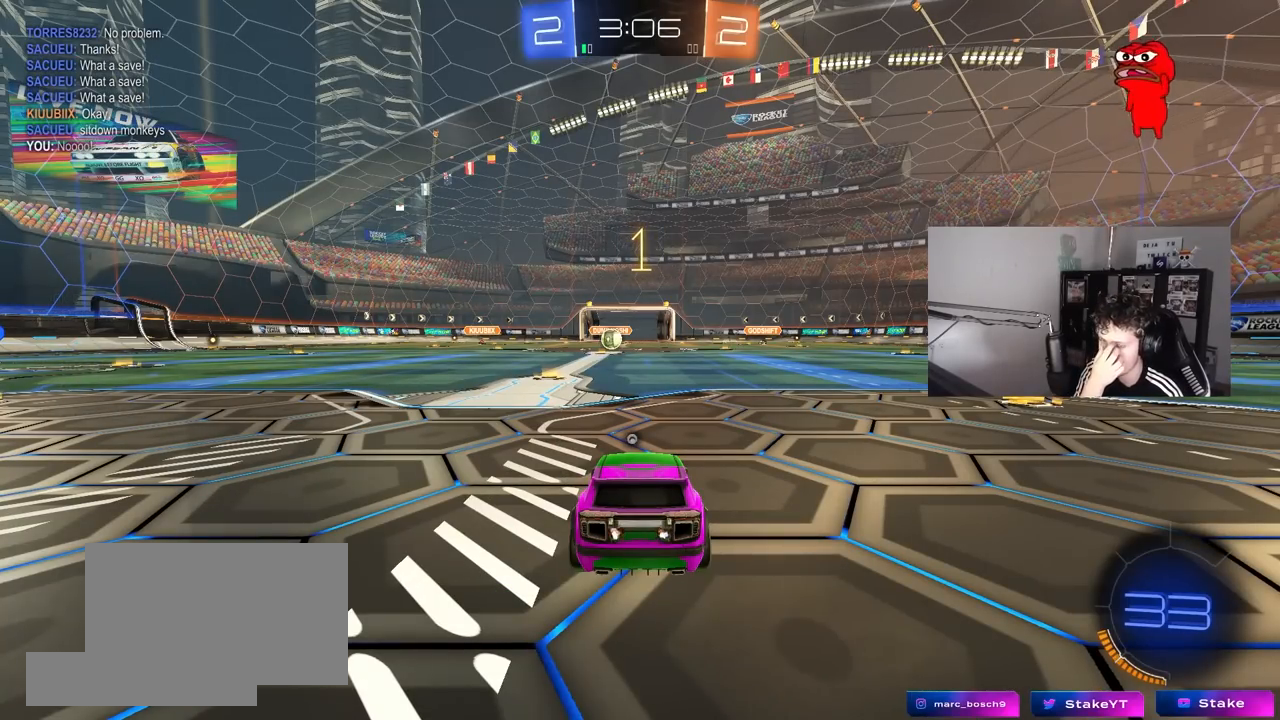
{"keys": ["w"], "mouse": [], "mouse_move": "up-right", "events": [[33, "w", "down"]]}
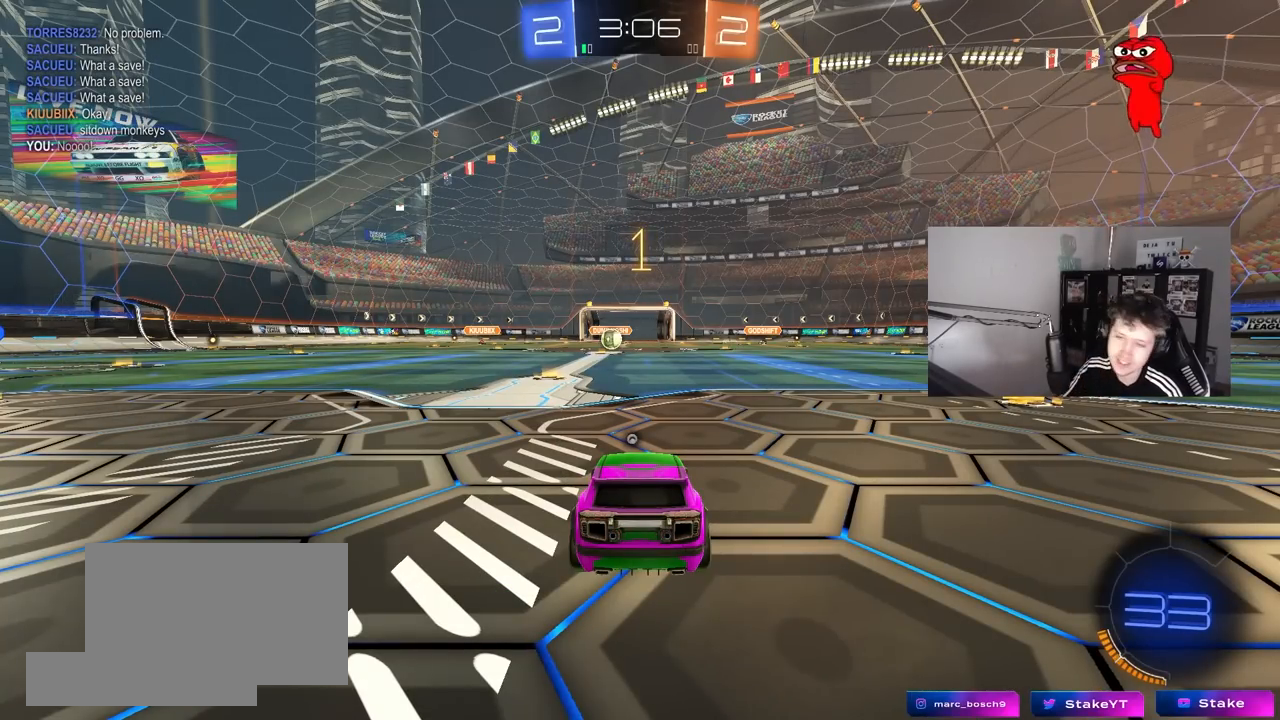
{"keys": ["w"], "mouse": ["left"], "mouse_move": "left", "events": [[233, "mouse_left", "down"]]}
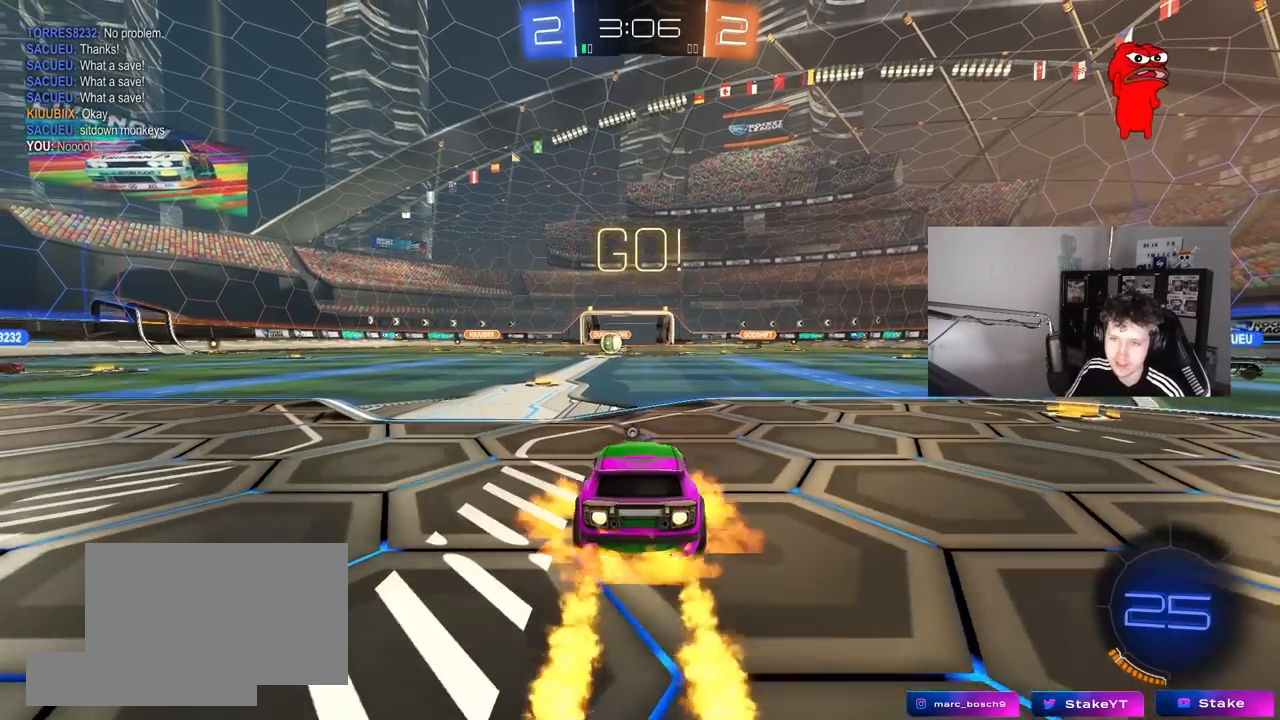
{"keys": ["a", "s", "shift"], "mouse": [], "mouse_move": "up", "events": [[17, "d", "down"], [17, "mouse_right", "down"], [67, "a", "down"], [67, "d", "up"], [117, "mouse_right", "up"], [117, "shift", "down"], [167, "mouse_right", "down"], [167, "s", "down"], [167, "w", "up"], [250, "mouse_left", "up"], [300, "mouse_right", "up"], [300, "space", "down"], [450, "space", "up"]]}
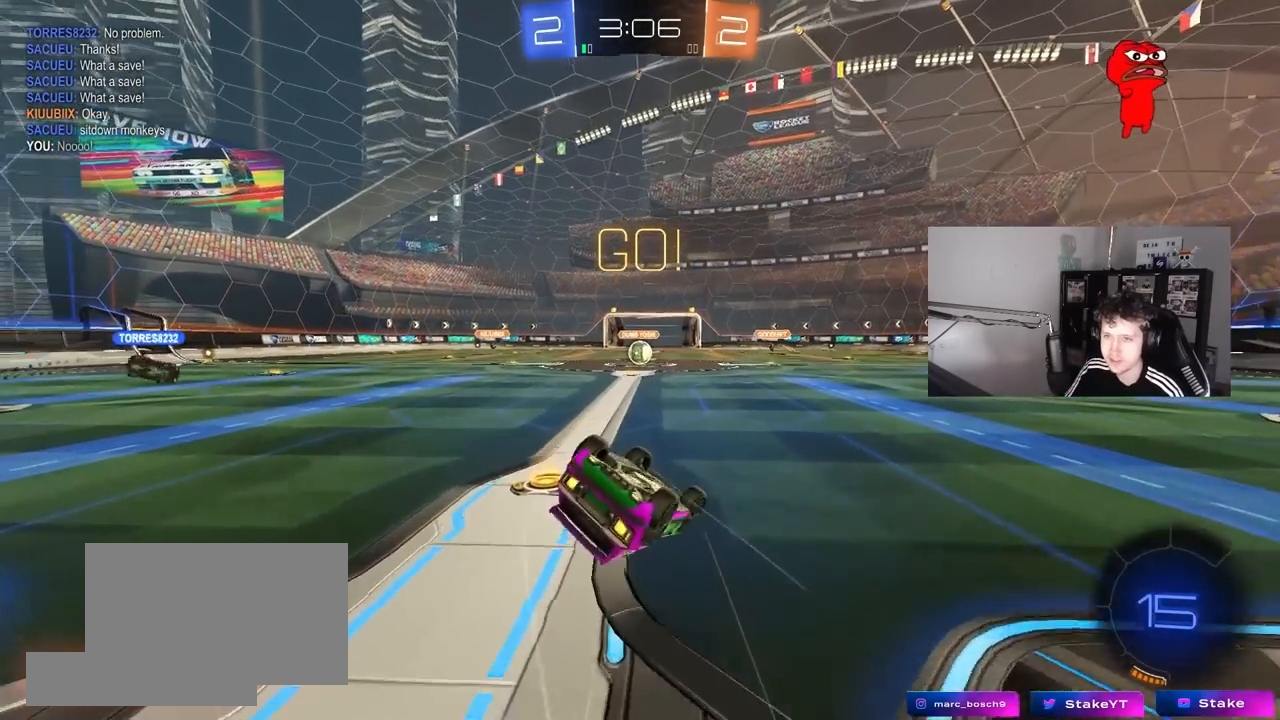
{"keys": [], "mouse": [], "mouse_move": "still", "events": [[133, "s", "up"], [233, "s", "down"], [417, "shift", "up"], [467, "a", "up"], [467, "s", "up"]]}
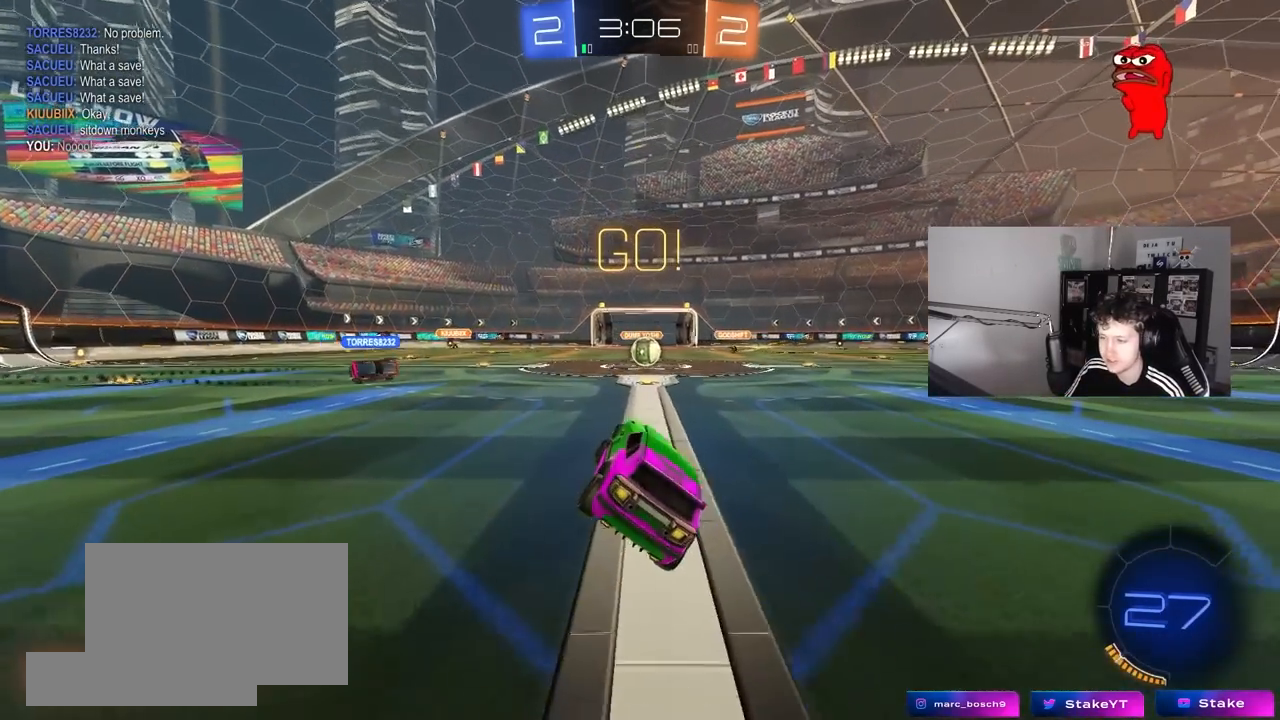
{"keys": ["w"], "mouse": [], "mouse_move": "still", "events": [[100, "w", "down"], [233, "d", "down"], [333, "d", "up"]]}
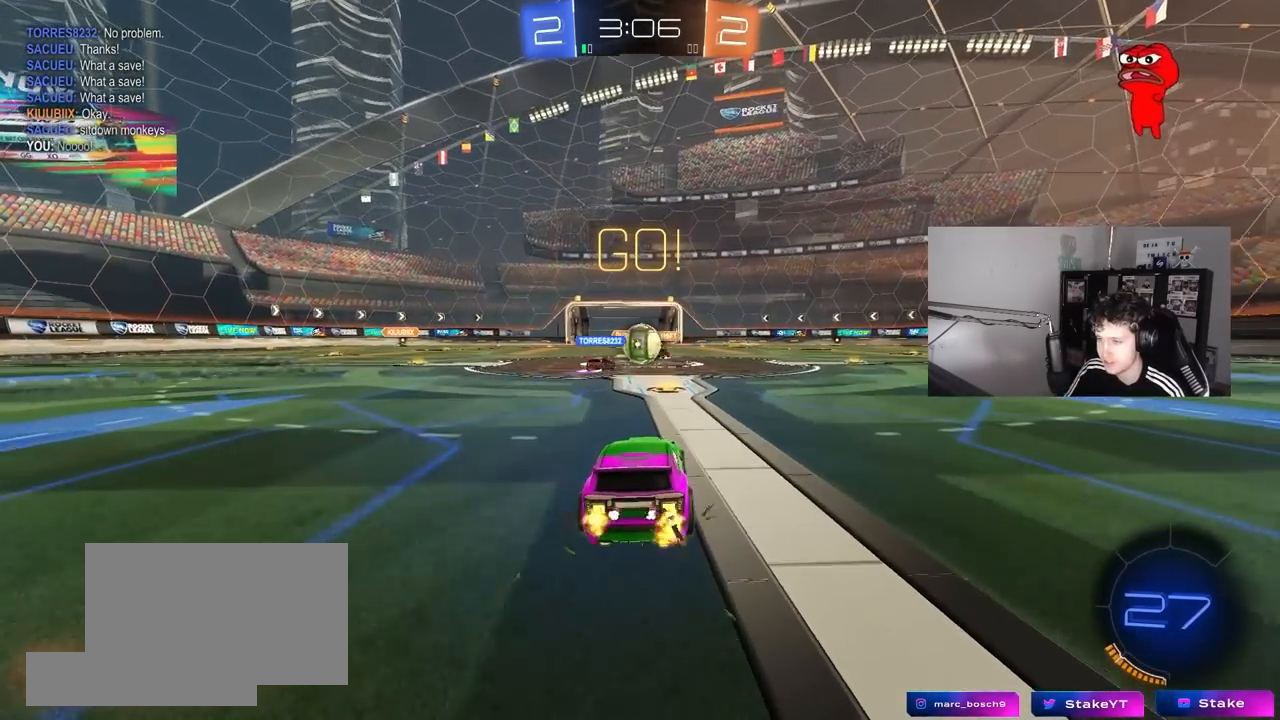
{"keys": ["d", "w"], "mouse": ["left"], "mouse_move": "still", "events": [[167, "mouse_left", "down"], [250, "d", "down"], [450, "shift", "down"], [483, "shift", "up"]]}
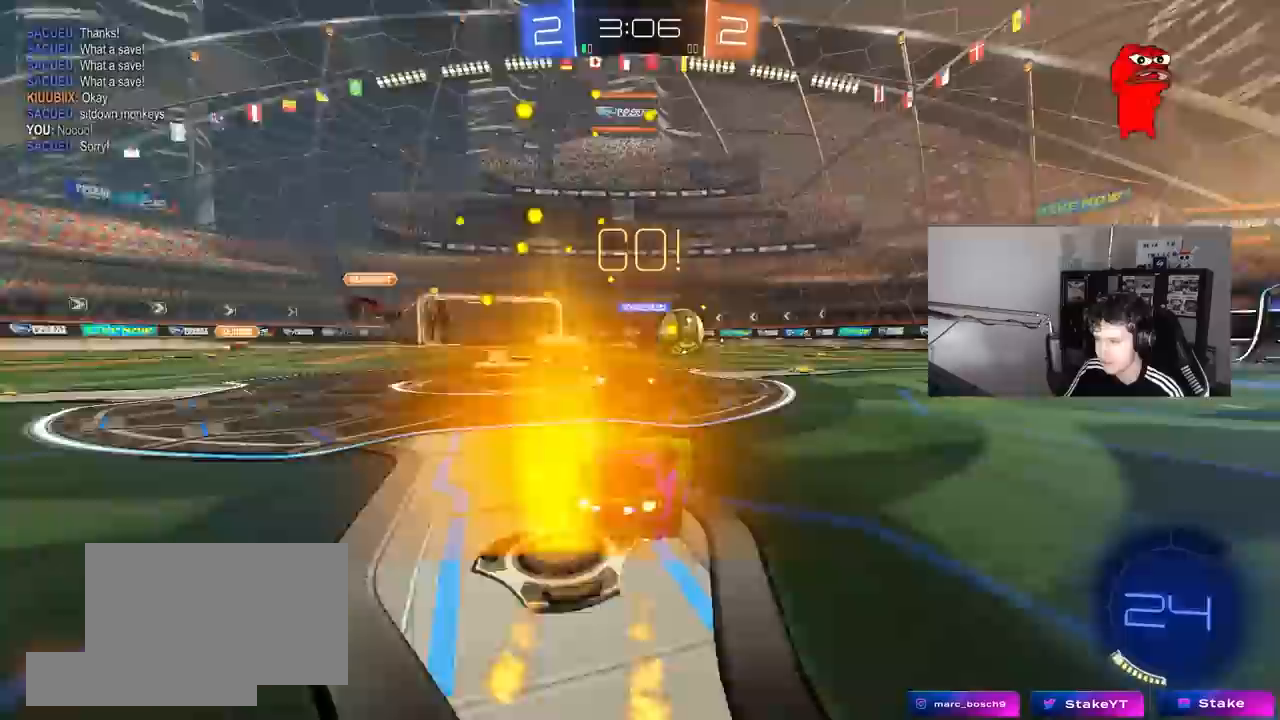
{"keys": ["d", "s", "shift"], "mouse": ["left", "right"], "mouse_move": "down-left", "events": [[233, "d", "up"], [233, "mouse_right", "down"], [267, "d", "down"], [267, "shift", "down"], [317, "mouse_right", "up"], [367, "mouse_right", "down"], [417, "s", "down"], [417, "w", "up"]]}